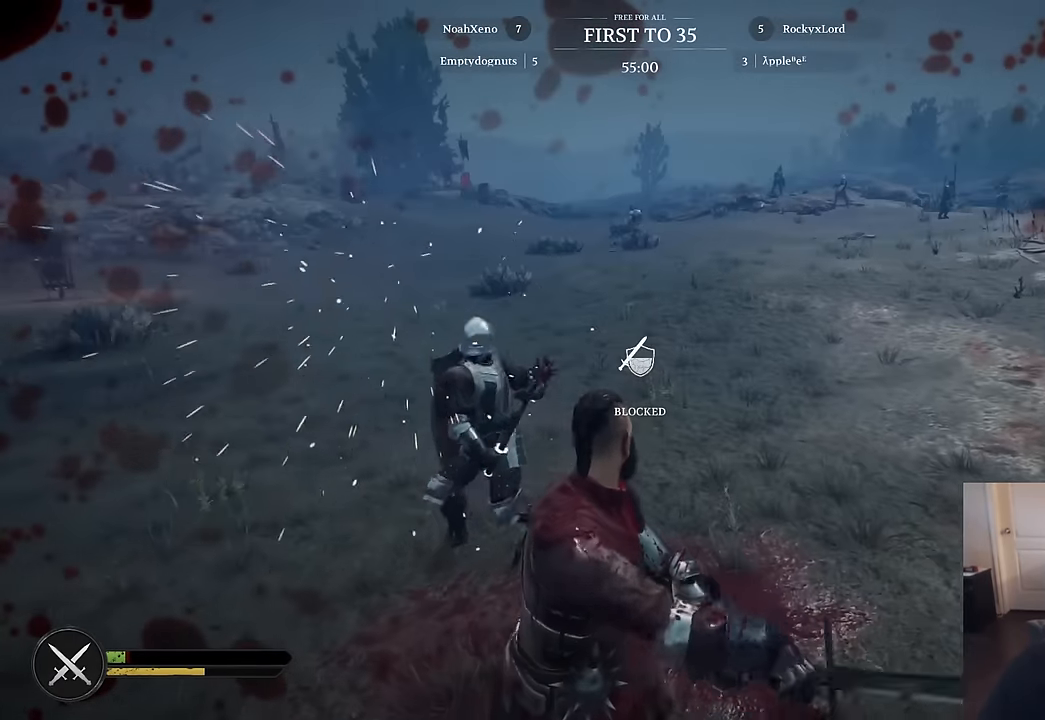
Gameplay with keyboard and mouse; each line is a JSON object with the keys and mouse buttons held at the frame after it. "events" lists presses ("down") and releases ("up") of "1", "2", "3", "4", "5", "a", "alt", "c", "caps_lock", "ctrl", "d", "e", "f", "g", "q", "r", "s", "shift", "space", "t", "tab", "v", "w", "x", "z", "mouse_left", "mouse_wheel" and "mouse_right" between this image and that frame as [ms after this image, input, new state], when the widget could be followed in between. "mouse_left", "mouse_wheel", "mouse_right" = the "left", "wheel", "right" buttons of the "mouse" list. No other keys are recorded. "wheel" means that the mouse wheel is clicked or scrolled. "mouse_move" is the direction in which the mouse moves at that frame (one of eight, or "still"), when it could be read.
{"keys": ["s"], "mouse": [], "mouse_move": "right", "events": []}
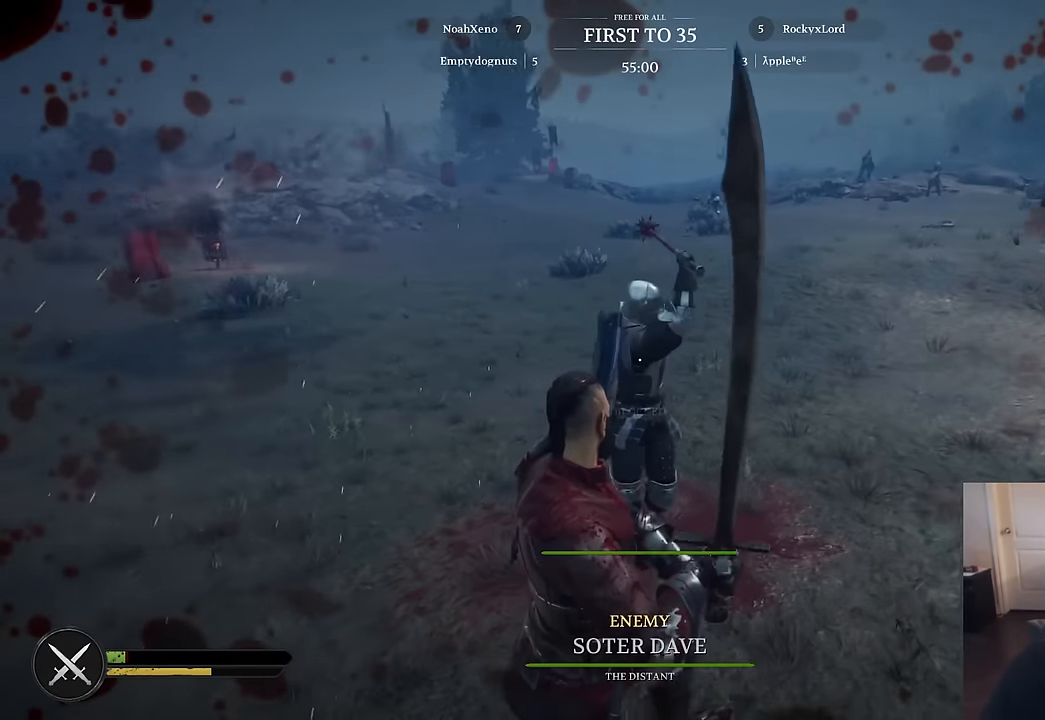
{"keys": ["d", "w"], "mouse": ["right"], "mouse_move": "down-left", "events": [[84, "mouse_right", "down"], [167, "d", "down"], [400, "s", "up"], [500, "w", "down"]]}
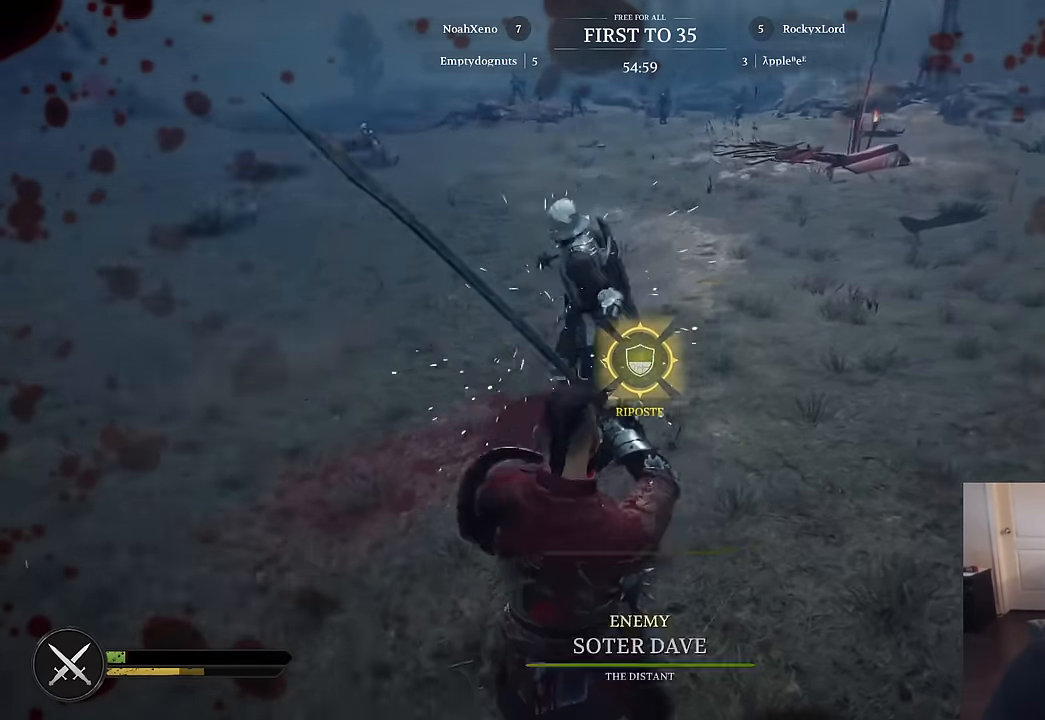
{"keys": ["w"], "mouse": [], "mouse_move": "up-left", "events": [[100, "d", "up"], [100, "mouse_right", "up"]]}
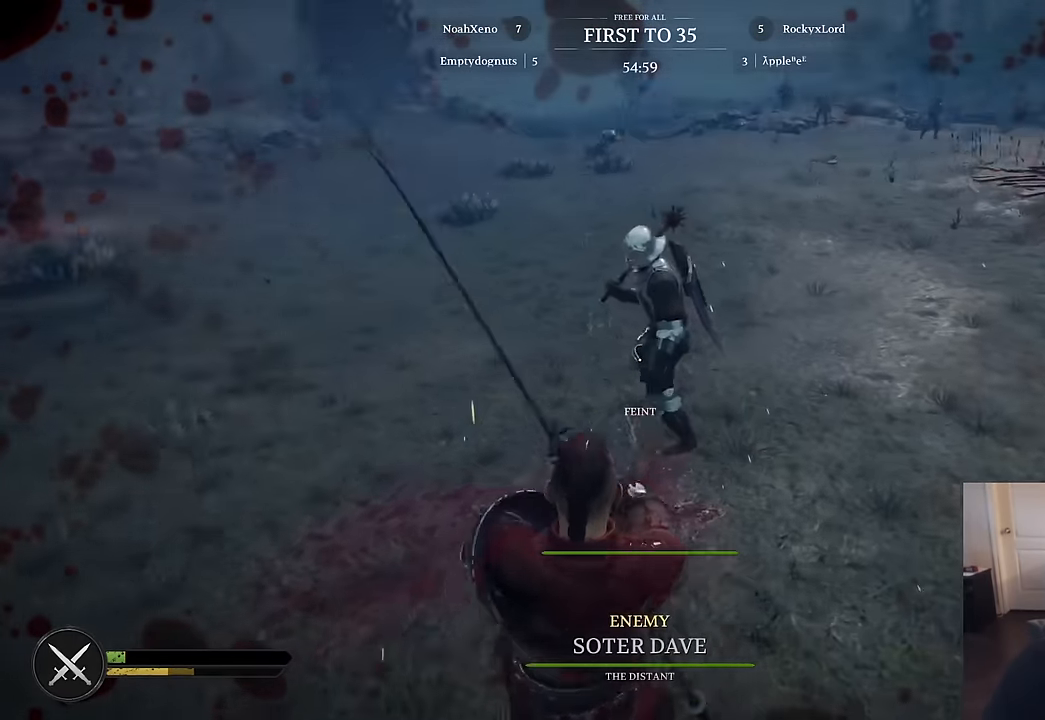
{"keys": ["w"], "mouse": [], "mouse_move": "down-left", "events": [[150, "d", "down"], [250, "w", "up"], [400, "w", "down"], [434, "d", "up"]]}
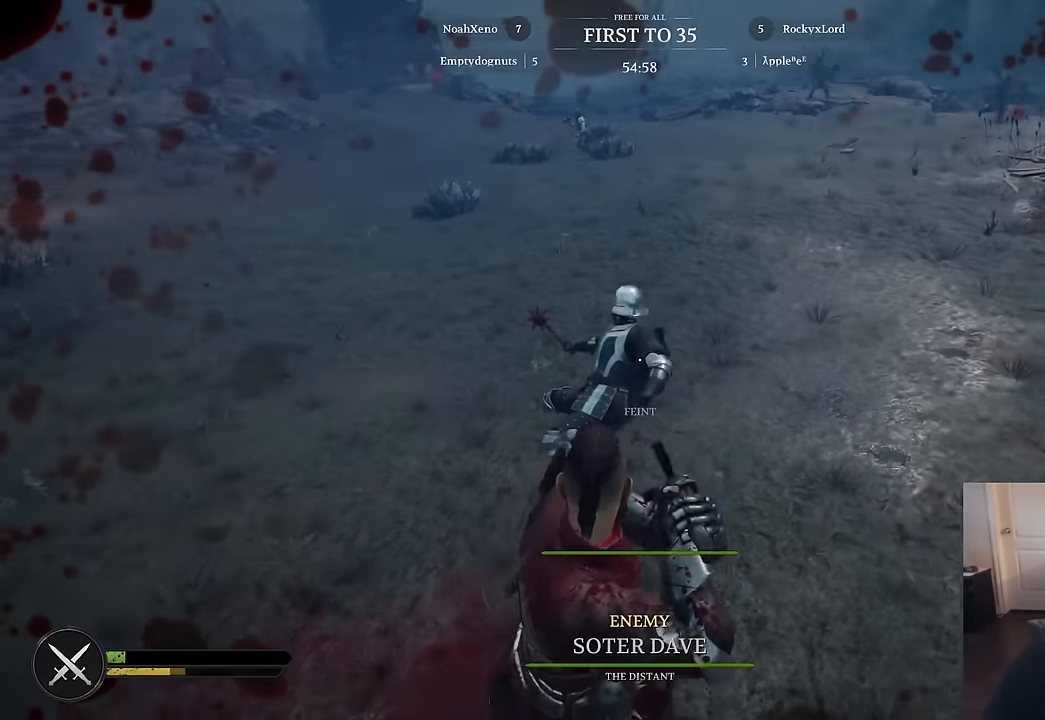
{"keys": ["a", "s"], "mouse": [], "mouse_move": "right", "events": [[317, "a", "down"], [400, "w", "up"], [500, "s", "down"]]}
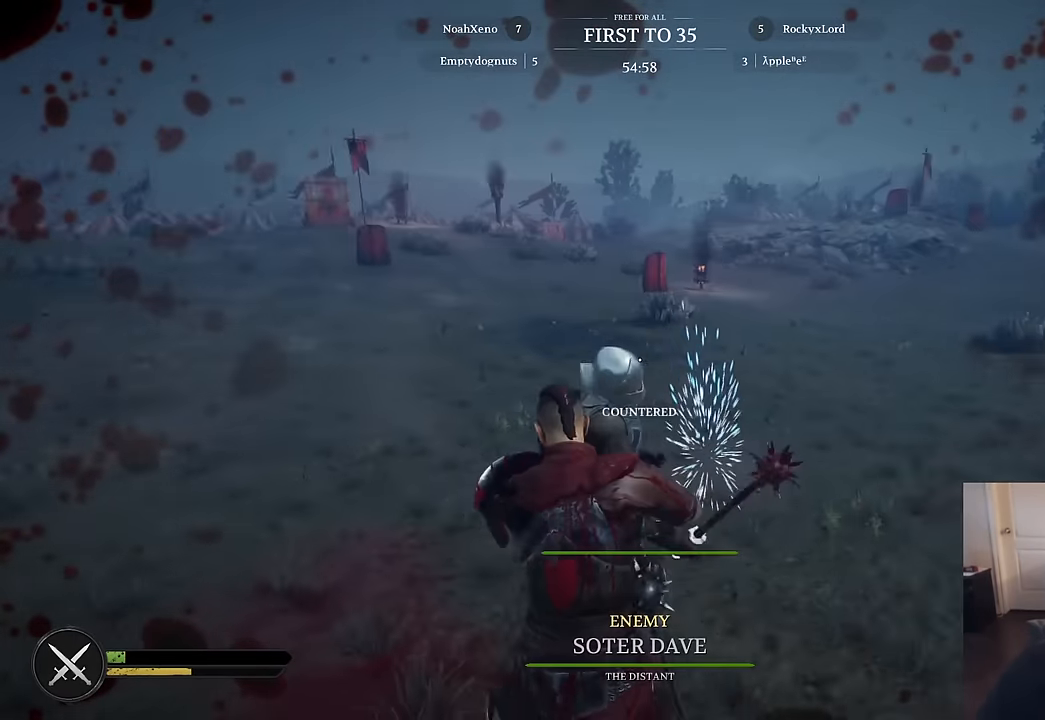
{"keys": ["d"], "mouse": ["left", "right"], "mouse_move": "right", "events": [[100, "a", "up"], [134, "d", "down"], [234, "mouse_right", "down"], [417, "s", "up"], [467, "mouse_left", "down"]]}
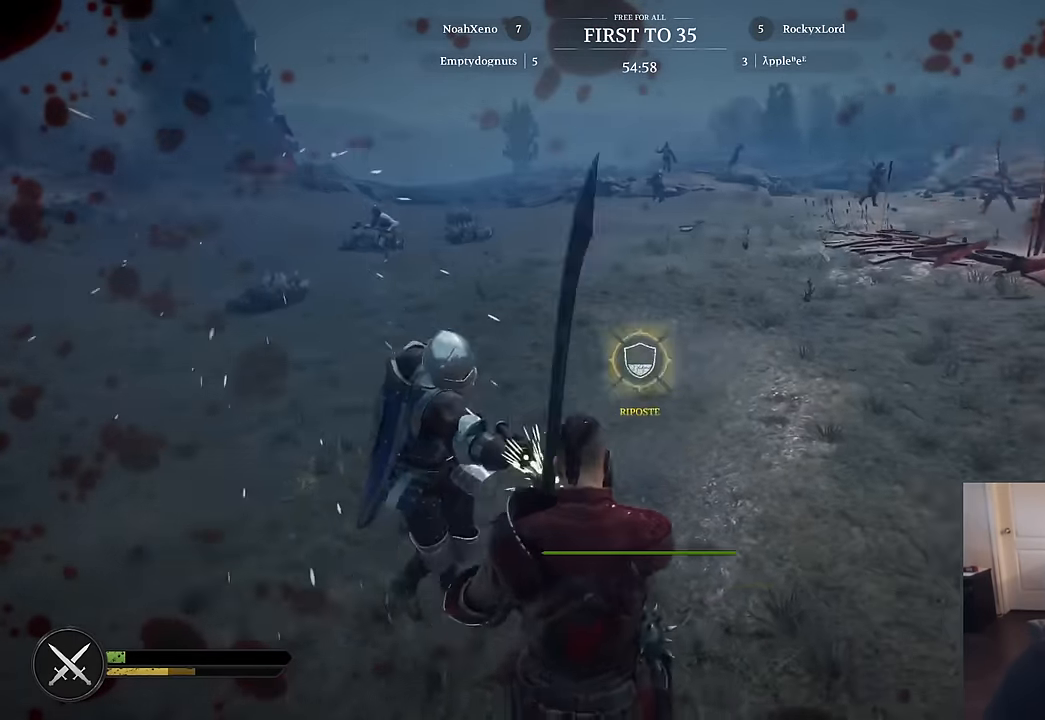
{"keys": ["d", "w"], "mouse": [], "mouse_move": "left", "events": [[117, "mouse_left", "up"], [150, "w", "down"], [250, "mouse_right", "up"]]}
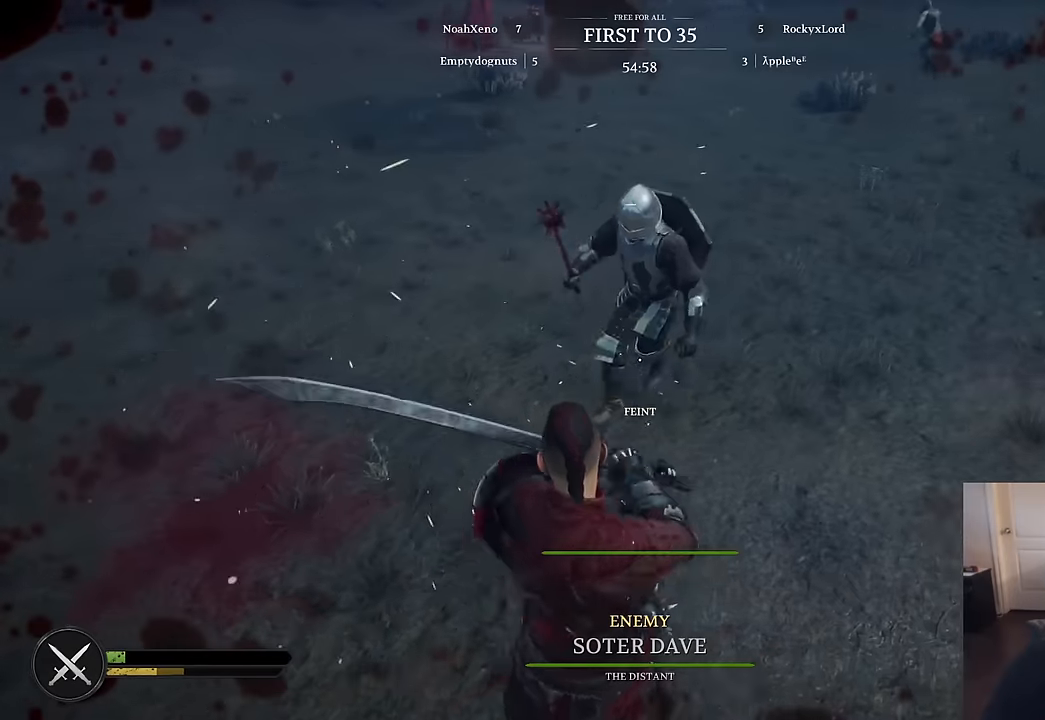
{"keys": ["a"], "mouse": [], "mouse_move": "right", "events": [[117, "d", "up"], [217, "a", "down"], [317, "mouse_left", "down"], [400, "mouse_left", "up"], [450, "w", "up"]]}
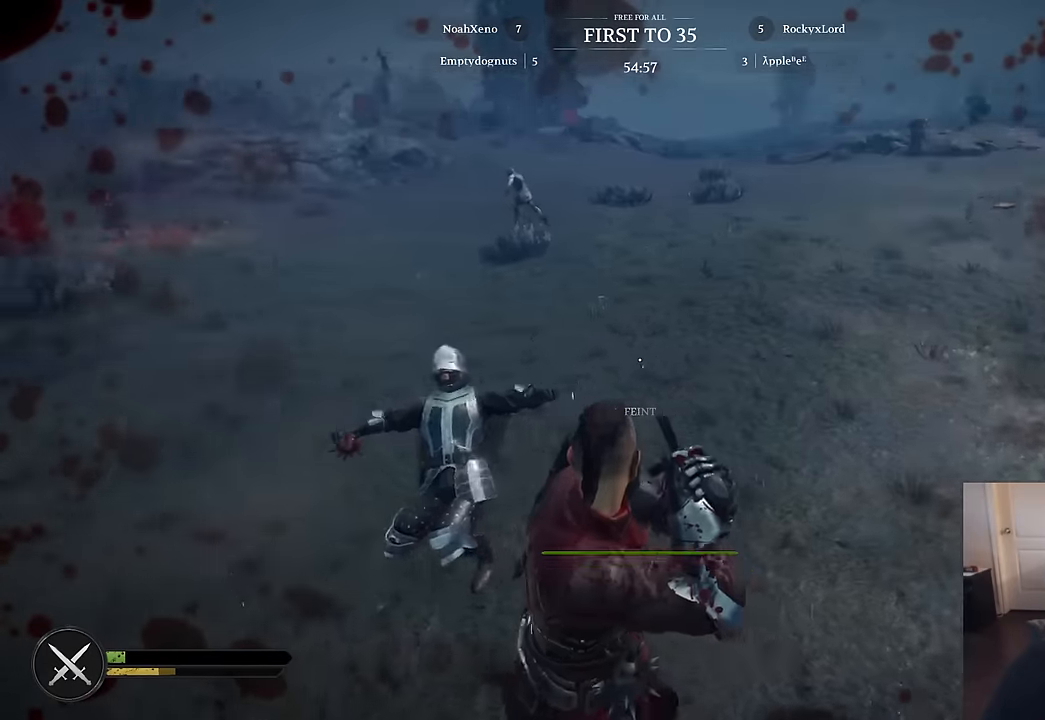
{"keys": ["a", "s"], "mouse": [], "mouse_move": "up", "events": [[100, "s", "down"]]}
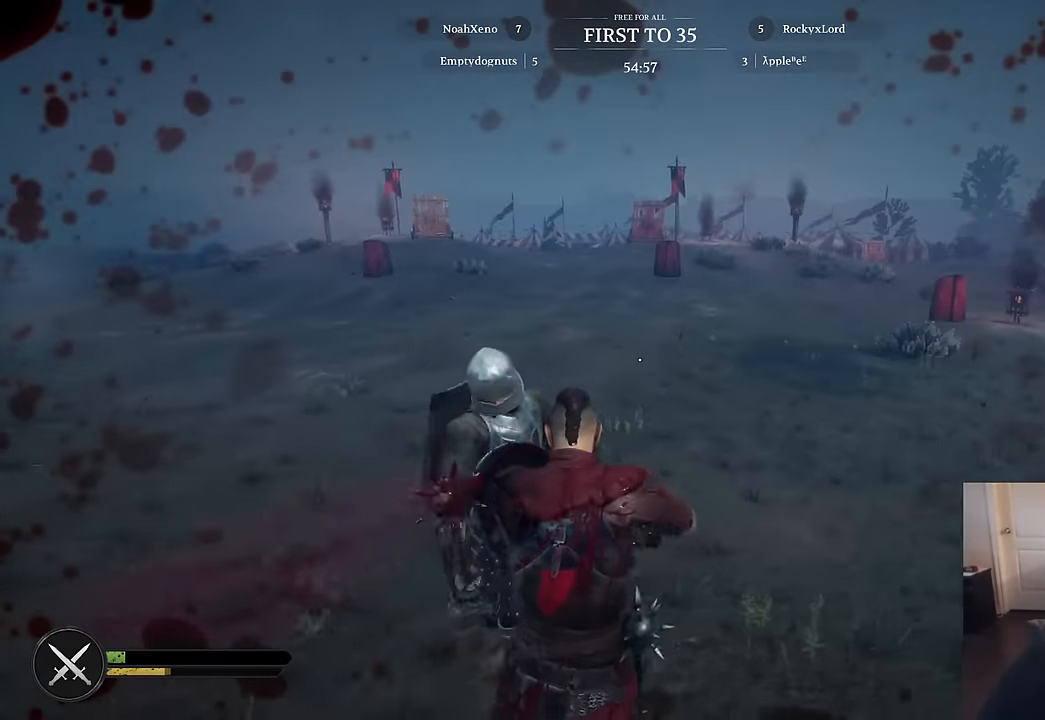
{"keys": ["d", "w"], "mouse": ["right"], "mouse_move": "down", "events": [[67, "a", "up"], [67, "d", "down"], [150, "s", "up"], [300, "w", "down"], [383, "mouse_right", "down"]]}
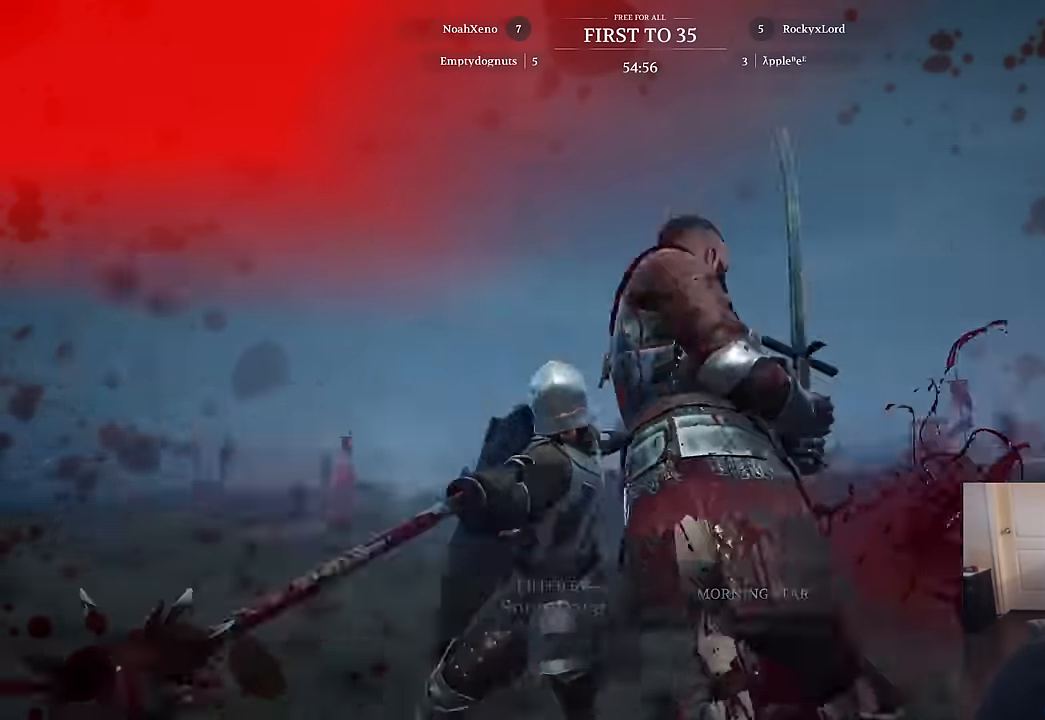
{"keys": [], "mouse": ["left"], "mouse_move": "still", "events": [[83, "w", "up"], [167, "mouse_right", "up"], [267, "d", "up"], [450, "mouse_left", "down"]]}
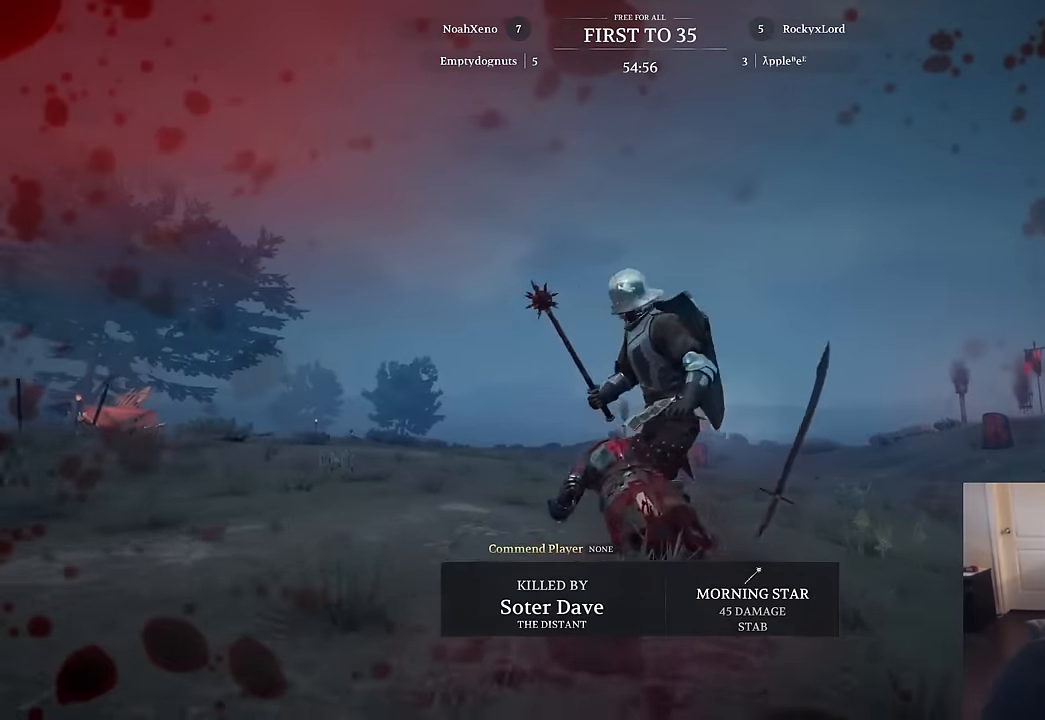
{"keys": [], "mouse": [], "mouse_move": "still", "events": [[50, "mouse_left", "up"]]}
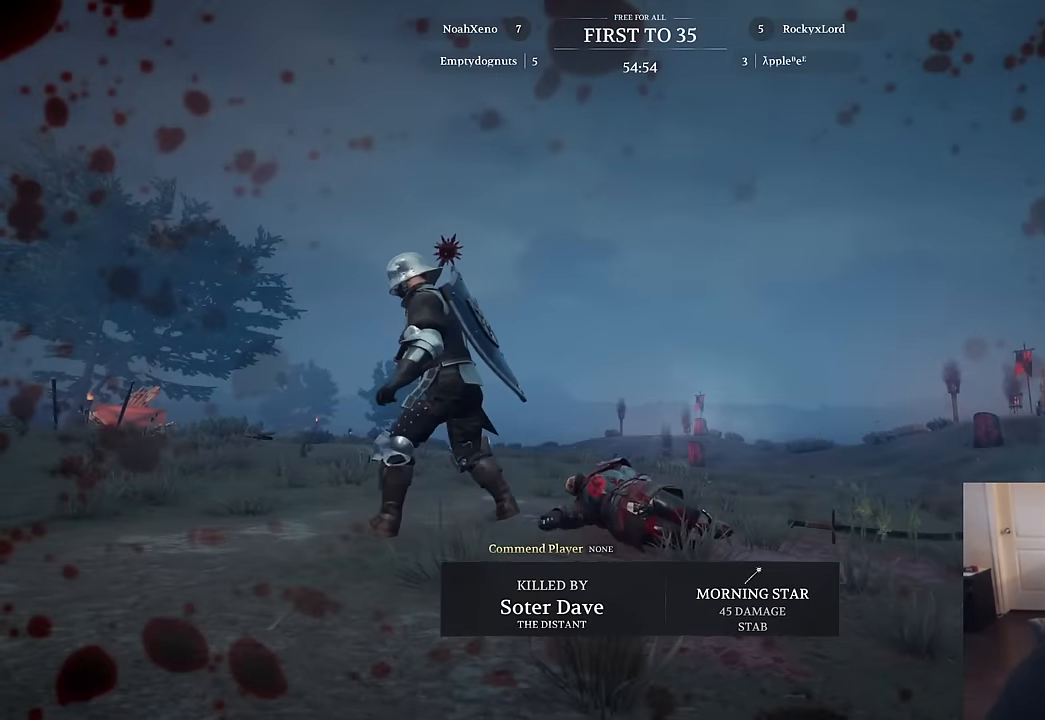
{"keys": ["s", "tab"], "mouse": ["left"], "mouse_move": "left", "events": [[250, "tab", "down"], [483, "mouse_left", "down"], [483, "s", "down"]]}
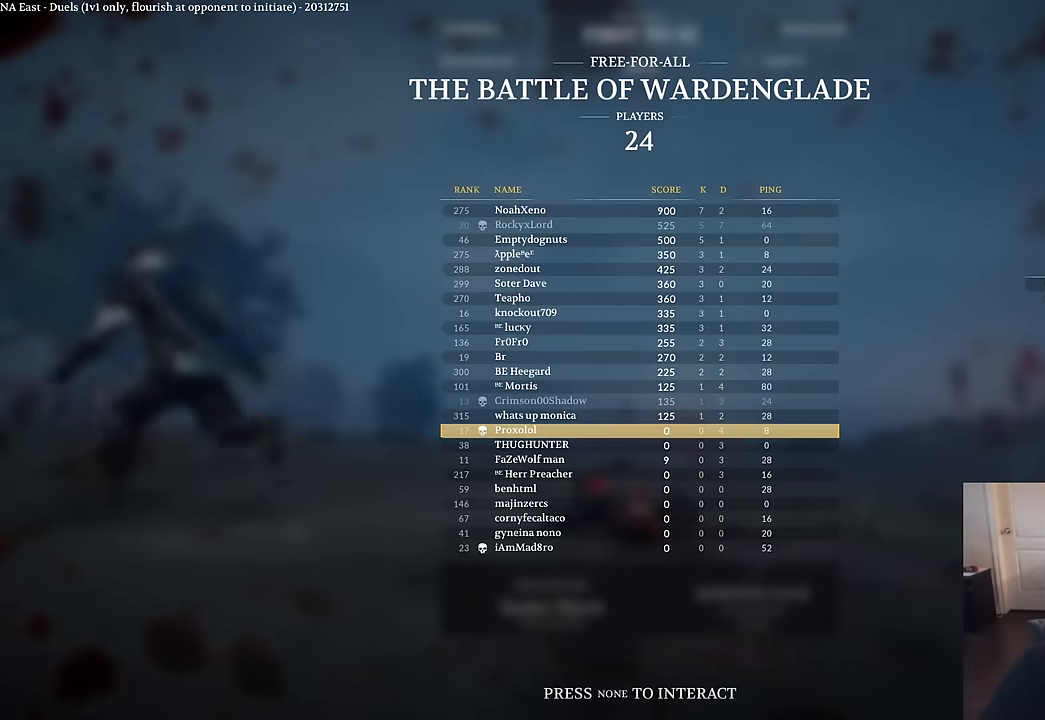
{"keys": ["f", "space"], "mouse": ["left"], "mouse_move": "down", "events": [[33, "space", "down"], [133, "mouse_left", "up"], [217, "space", "up"], [267, "mouse_left", "down"], [267, "tab", "up"], [317, "s", "up"], [401, "f", "down"], [401, "mouse_left", "up"], [501, "mouse_left", "down"], [501, "space", "down"]]}
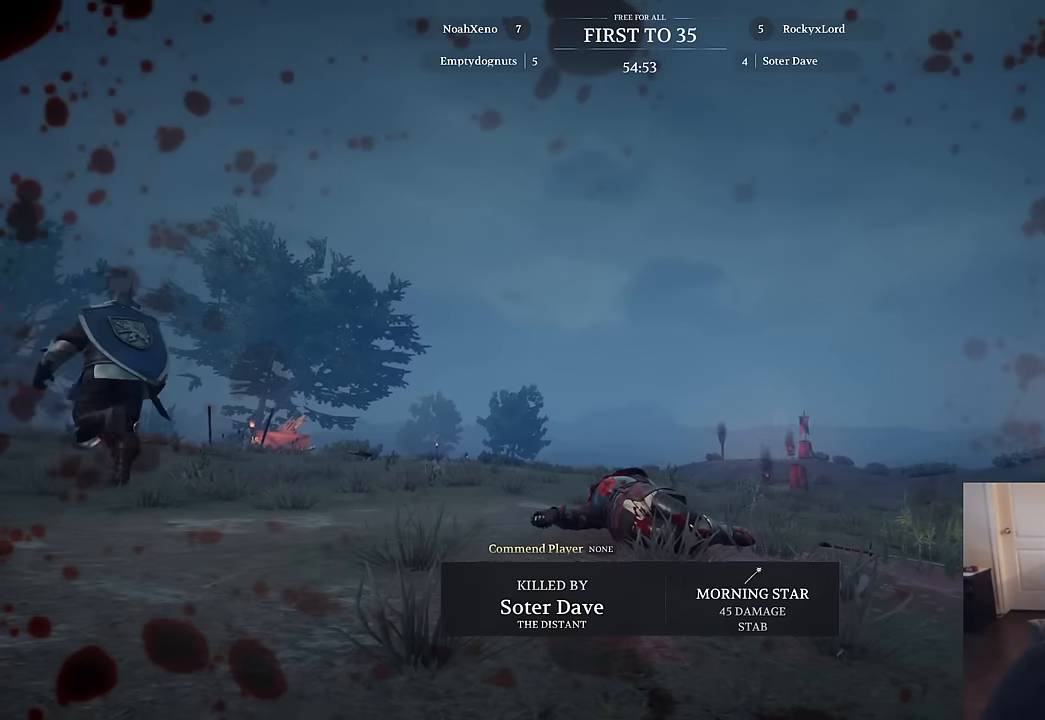
{"keys": [], "mouse": [], "mouse_move": "still", "events": [[50, "f", "up"], [133, "mouse_left", "up"], [133, "space", "up"]]}
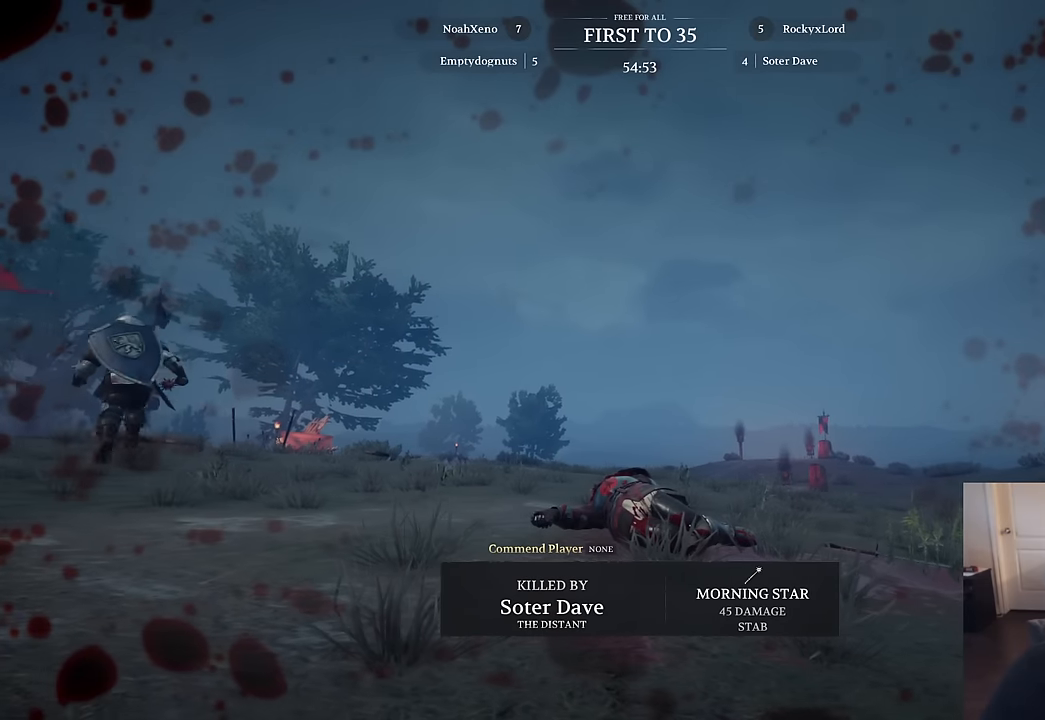
{"keys": [], "mouse": [], "mouse_move": "still", "events": [[66, "mouse_left", "down"], [150, "mouse_left", "up"]]}
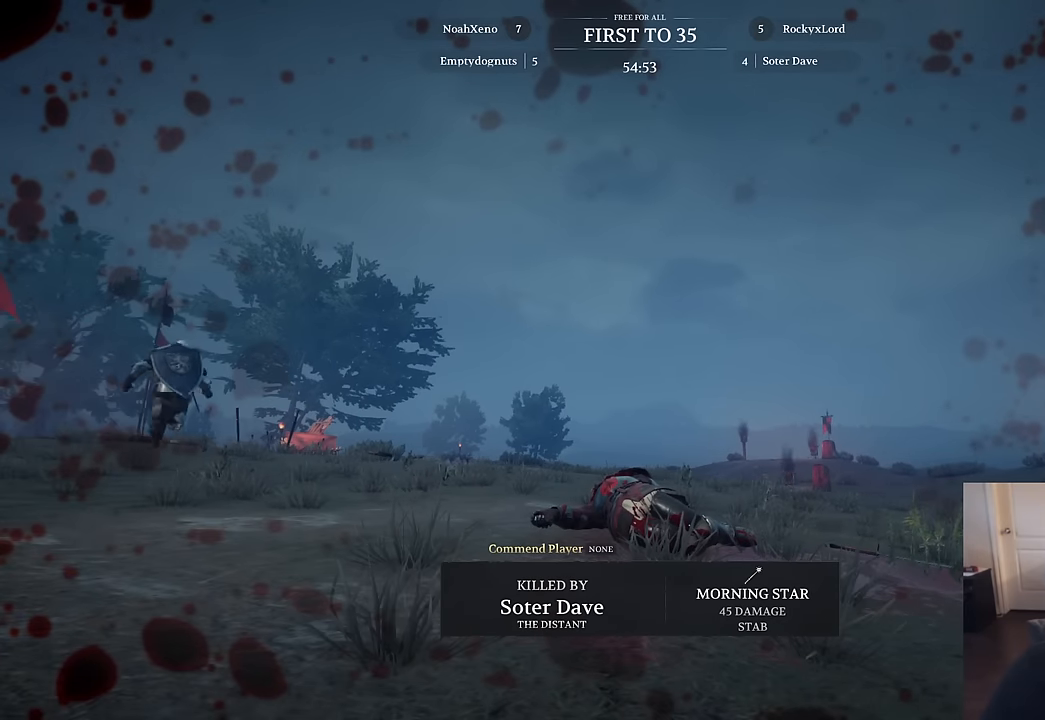
{"keys": [], "mouse": ["left"], "mouse_move": "still", "events": [[500, "mouse_left", "down"]]}
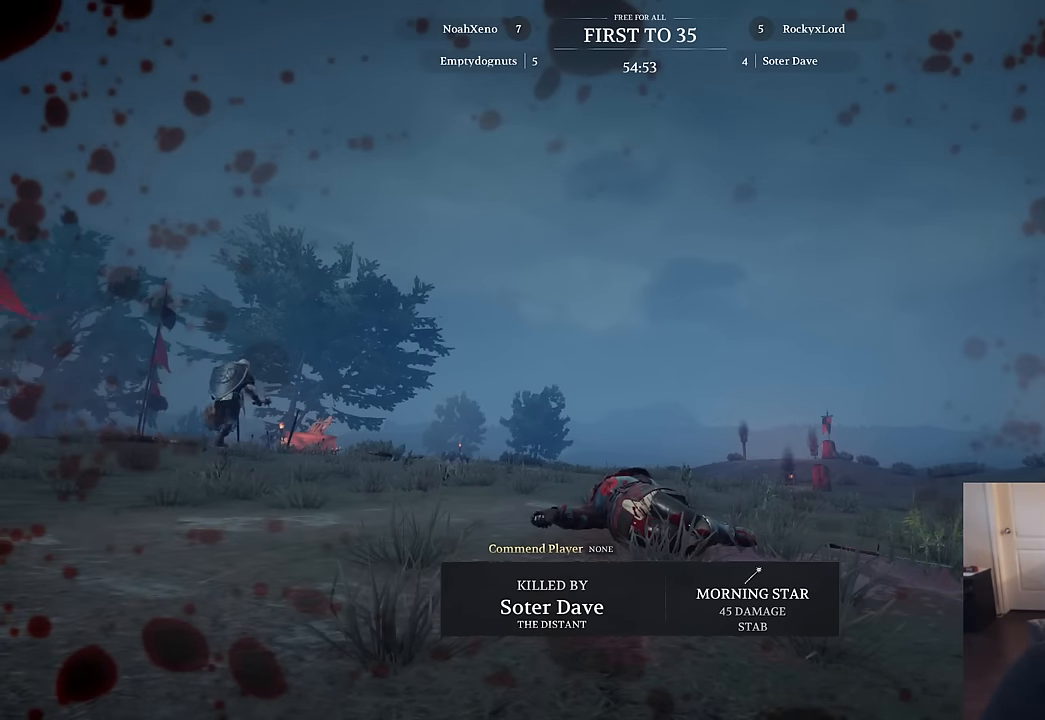
{"keys": [], "mouse": [], "mouse_move": "still", "events": [[100, "mouse_left", "up"]]}
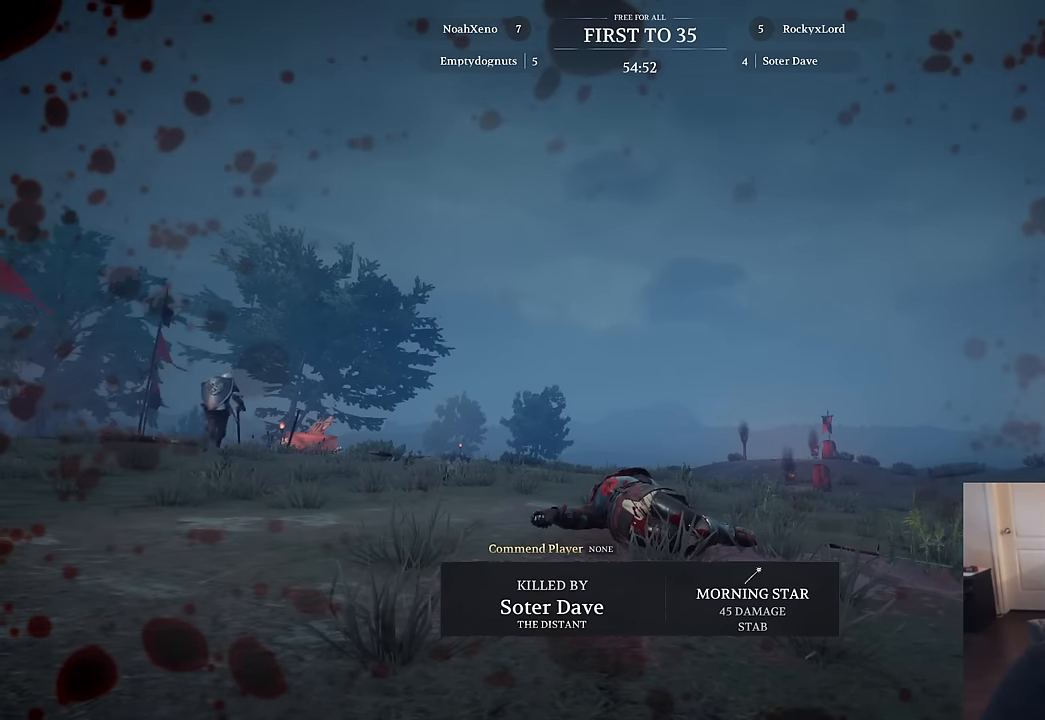
{"keys": [], "mouse": [], "mouse_move": "still", "events": []}
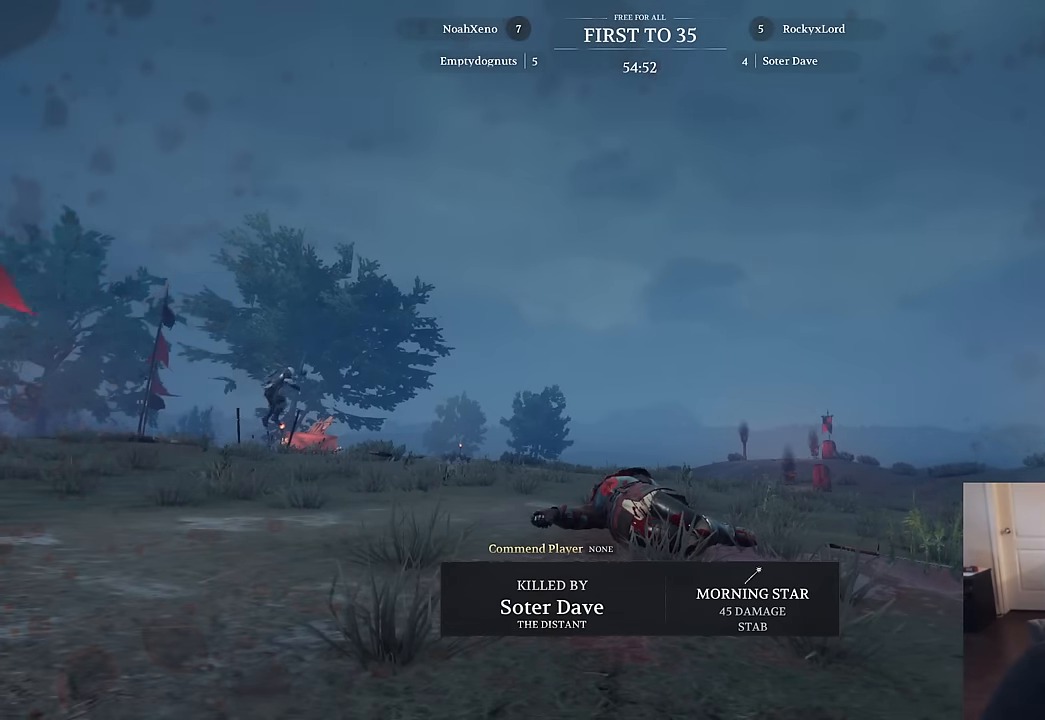
{"keys": [], "mouse": [], "mouse_move": "still", "events": [[400, "mouse_left", "down"], [500, "mouse_left", "up"]]}
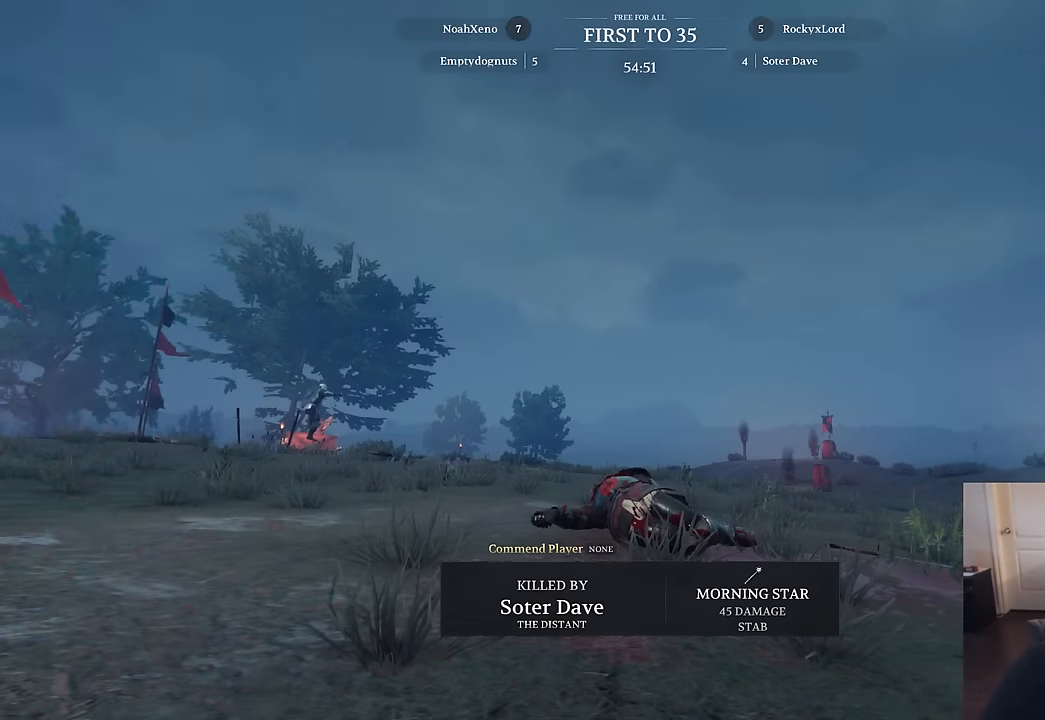
{"keys": ["space", "w"], "mouse": ["left"], "mouse_move": "still", "events": [[416, "mouse_left", "down"], [416, "w", "down"], [466, "space", "down"]]}
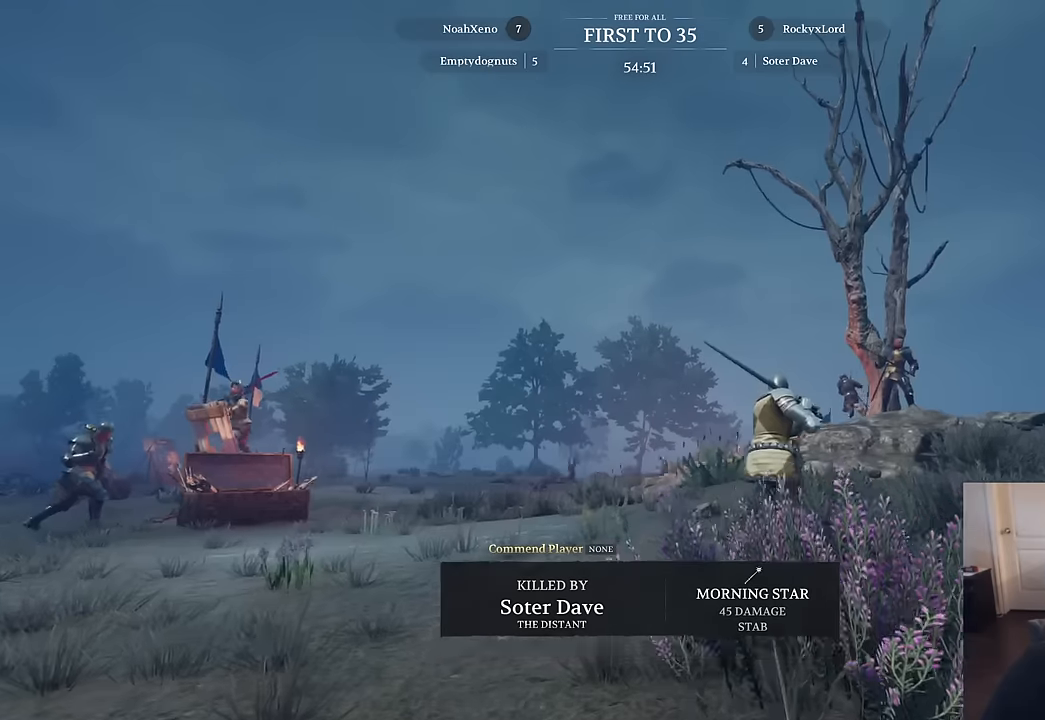
{"keys": ["w"], "mouse": [], "mouse_move": "still", "events": [[67, "mouse_left", "up"], [117, "space", "up"], [383, "mouse_left", "down"], [483, "mouse_left", "up"]]}
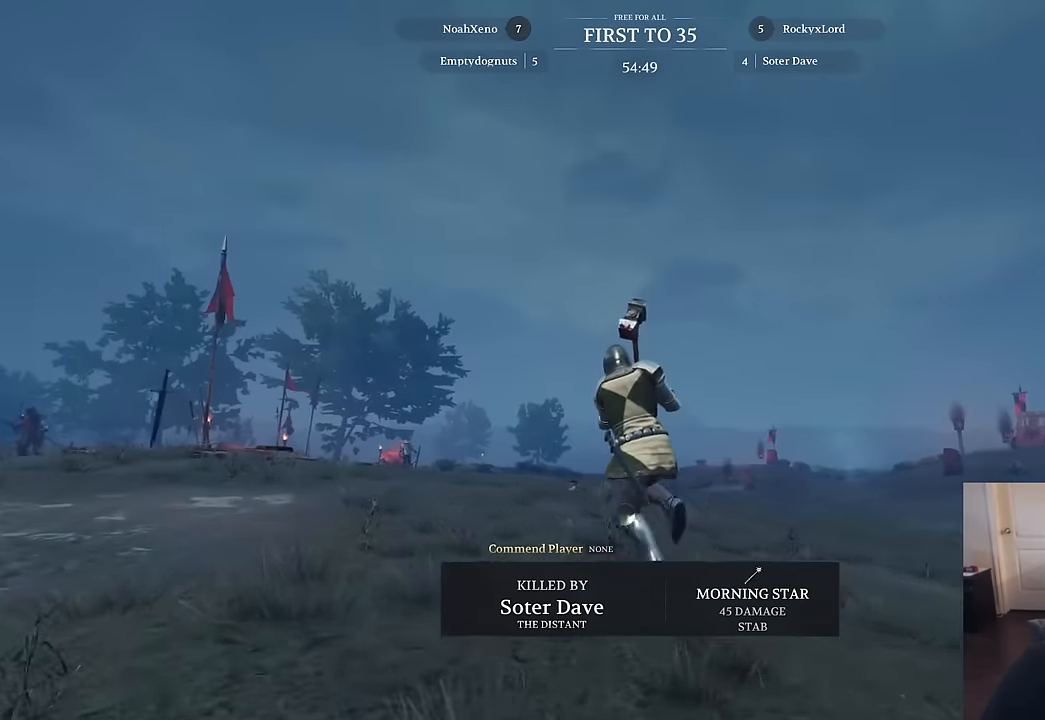
{"keys": [], "mouse": [], "mouse_move": "still", "events": [[33, "w", "up"], [367, "mouse_right", "down"], [450, "mouse_right", "up"]]}
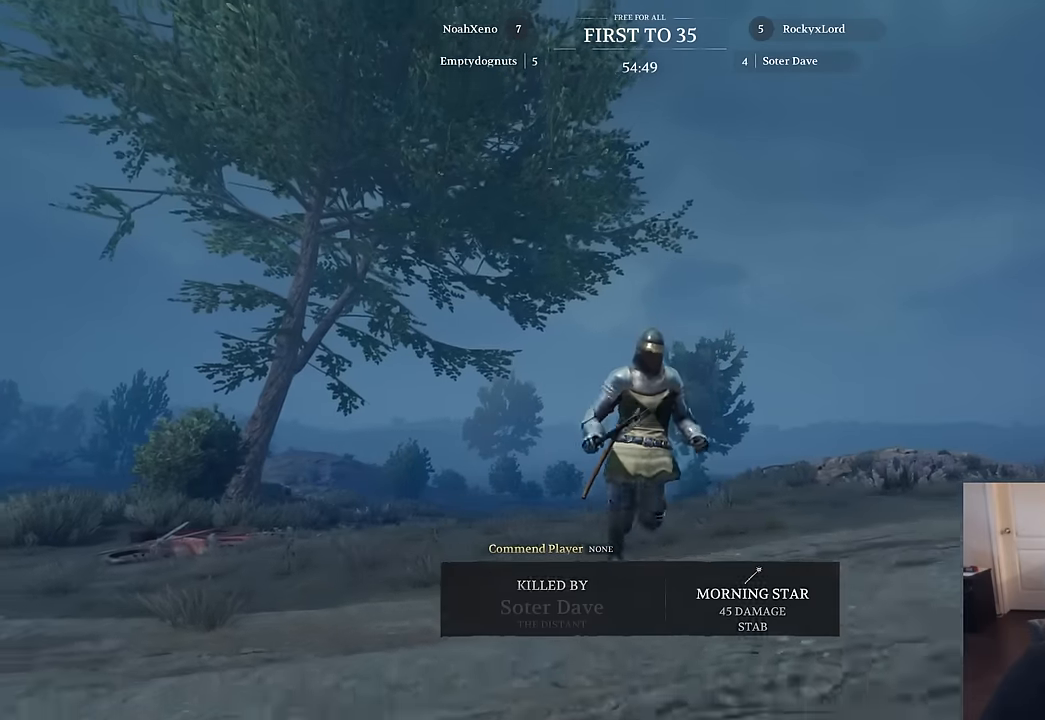
{"keys": [], "mouse": [], "mouse_move": "still", "events": [[333, "mouse_left", "down"], [367, "mouse_left", "up"]]}
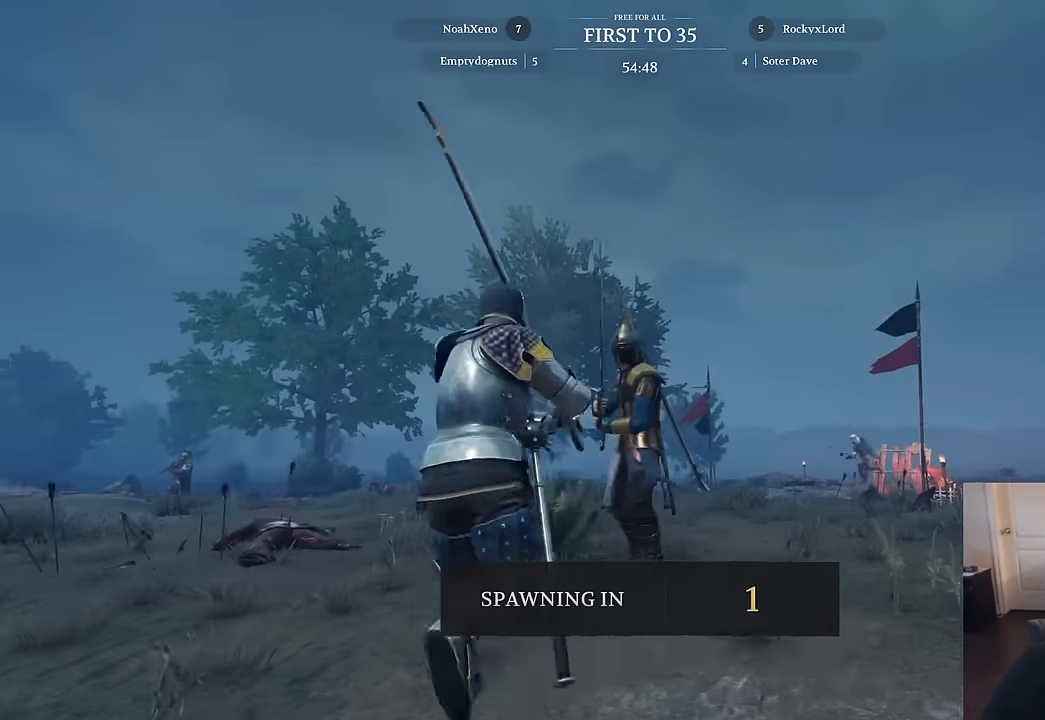
{"keys": [], "mouse": [], "mouse_move": "still", "events": []}
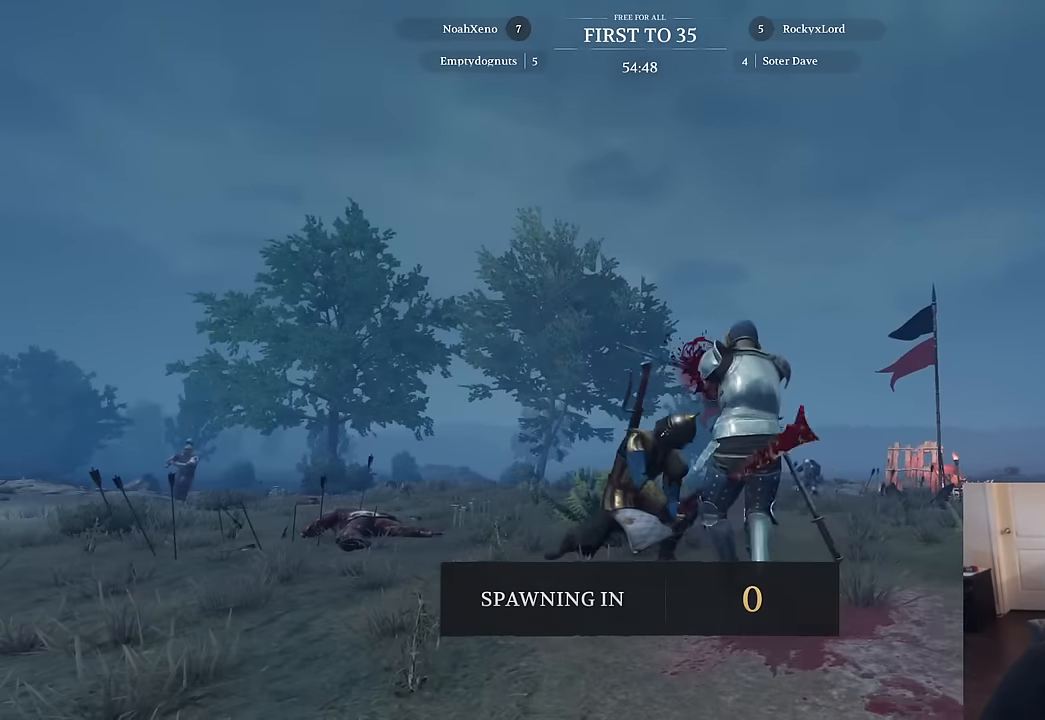
{"keys": [], "mouse": [], "mouse_move": "still", "events": []}
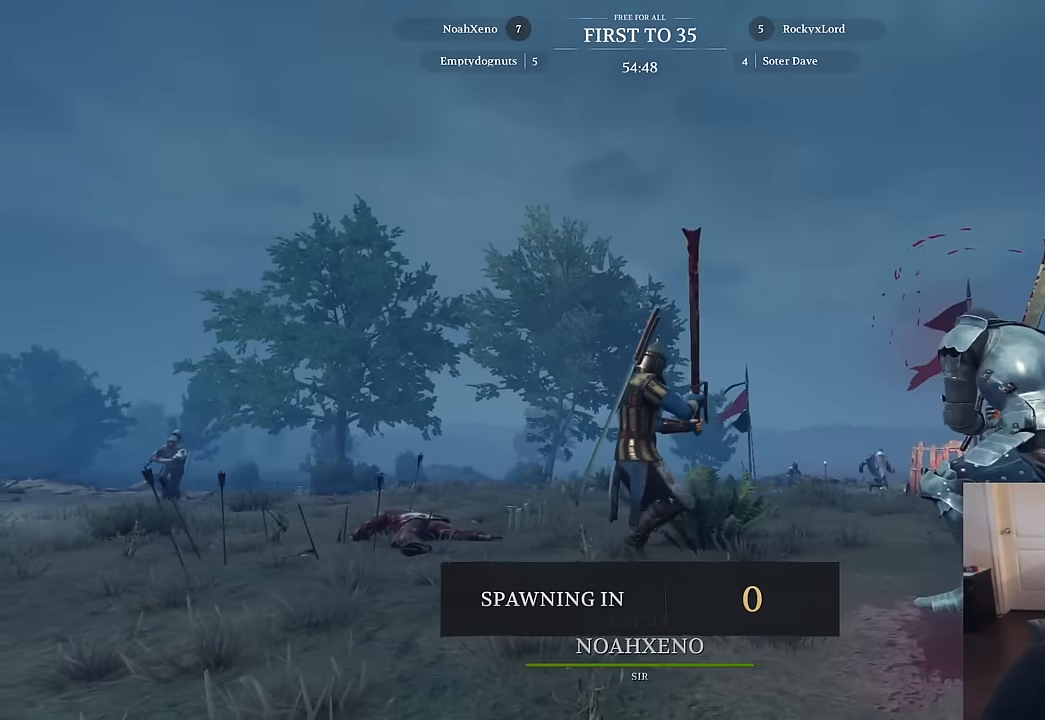
{"keys": ["w"], "mouse": [], "mouse_move": "still", "events": [[367, "w", "down"]]}
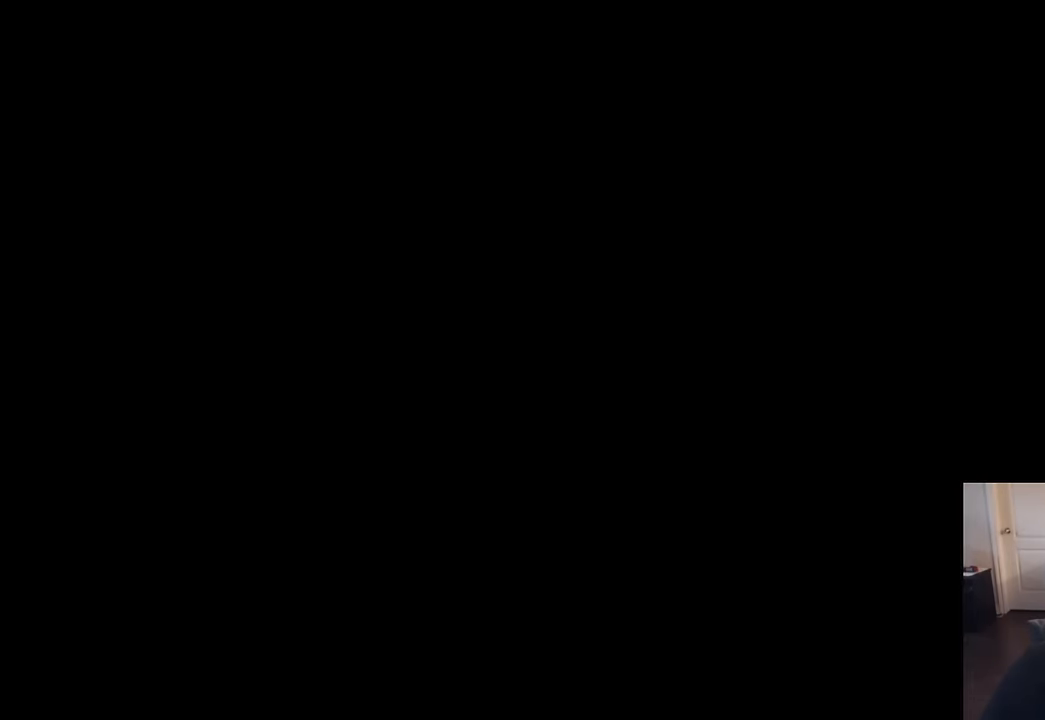
{"keys": ["w"], "mouse": [], "mouse_move": "still", "events": []}
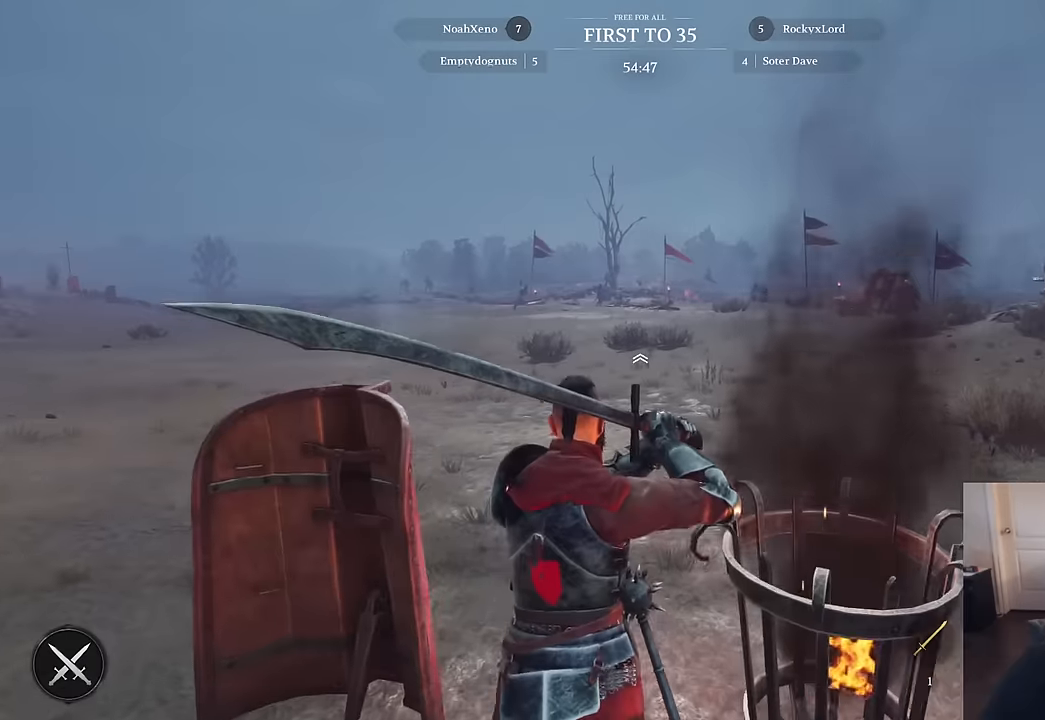
{"keys": ["w"], "mouse": [], "mouse_move": "still", "events": []}
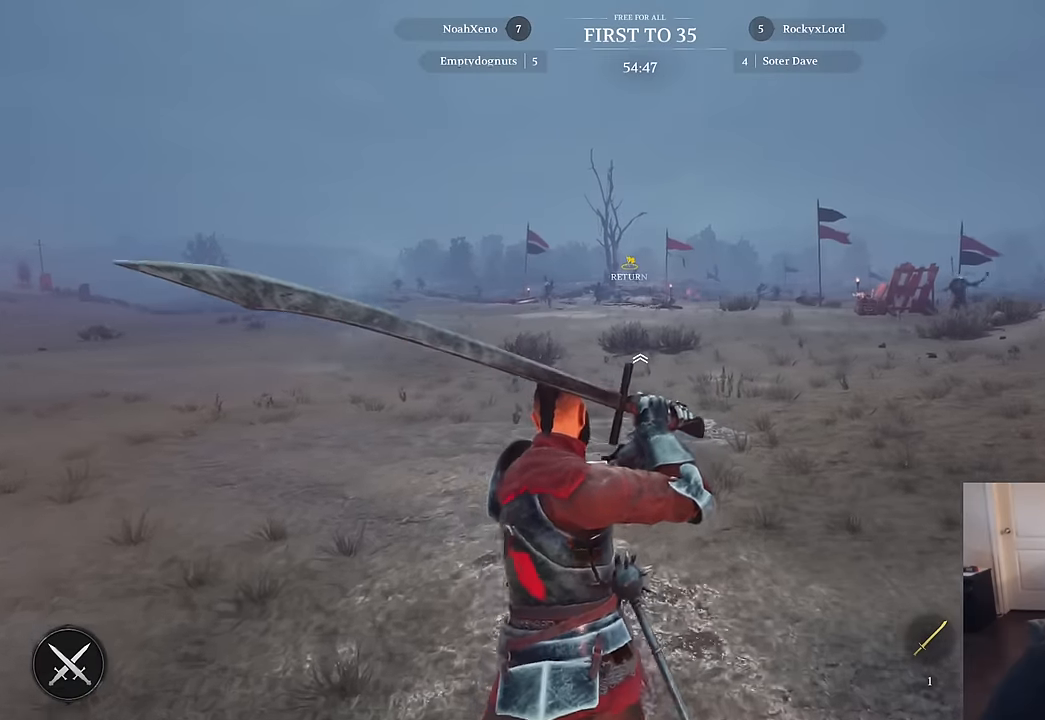
{"keys": ["w"], "mouse": [], "mouse_move": "right", "events": []}